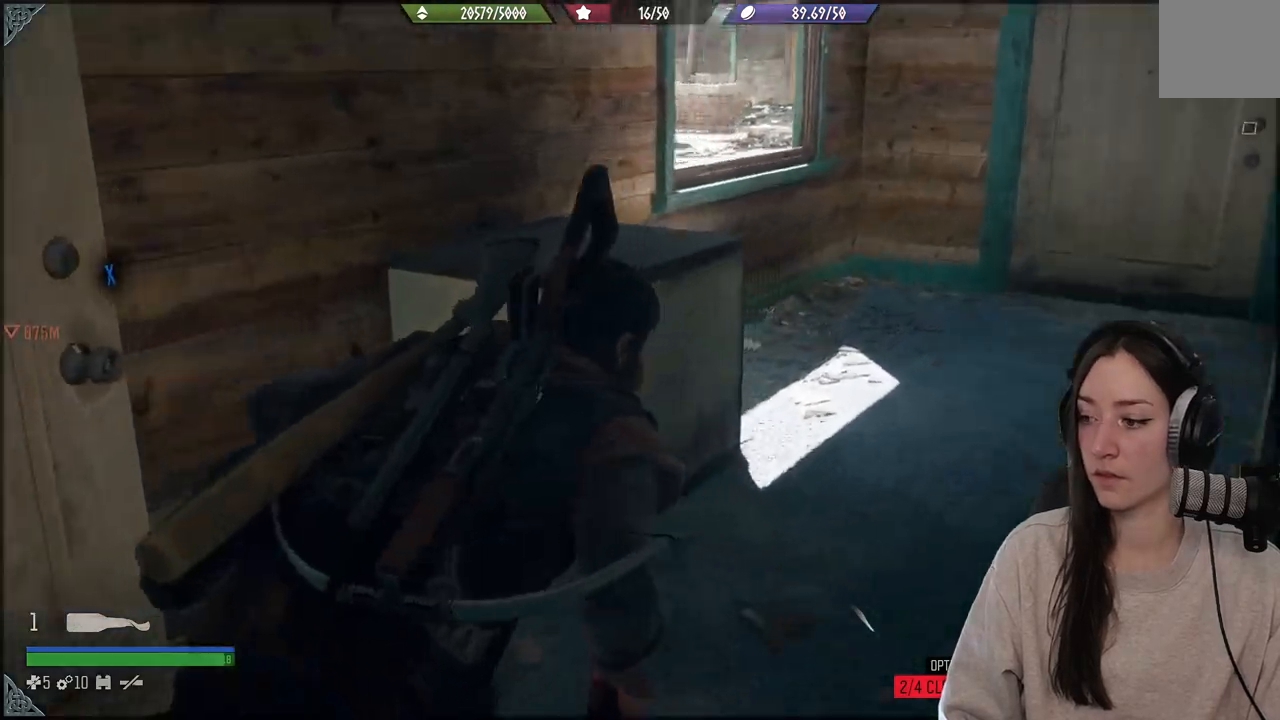
Gameplay with a controller (Xbox layout); each line is a JSON object with the inputs held at the frame after it. "events" lists button and stick changes between this image and that frame as [ms after this image, input, new state], when the widget could be followed in between. Not read: L3.
{"buttons": [], "left_stick": "up", "right_stick": "left", "events": []}
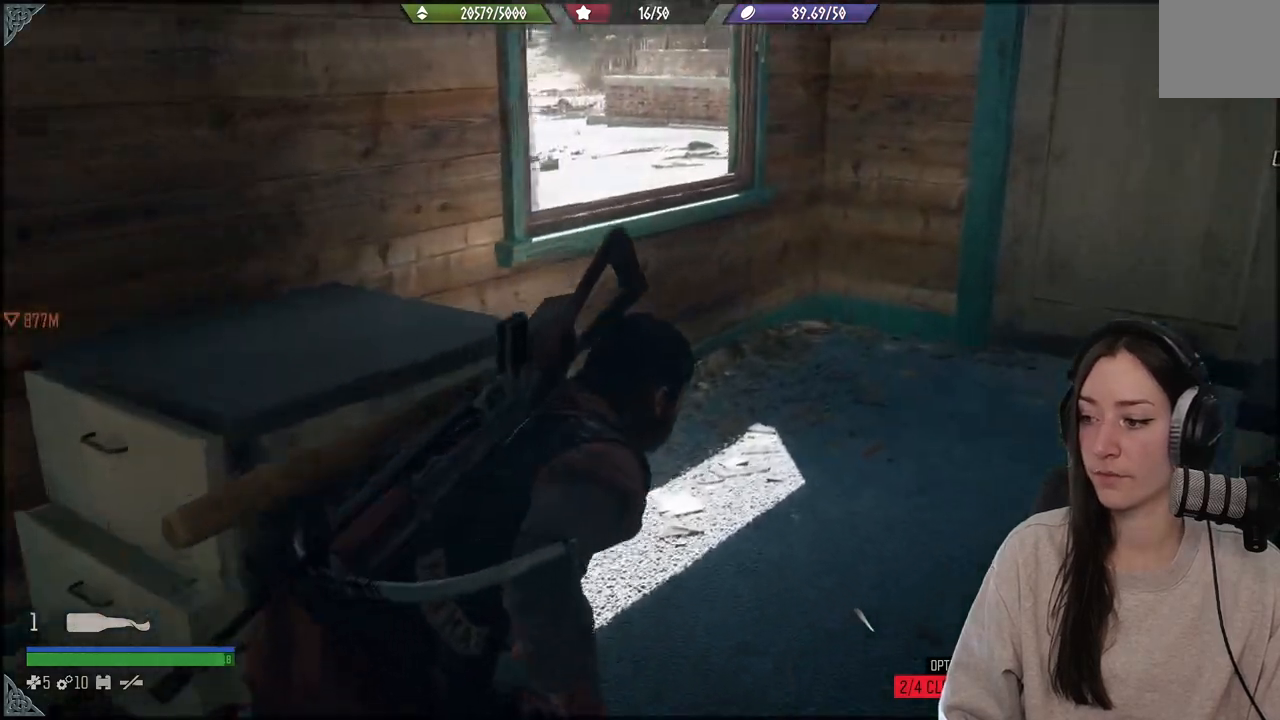
{"buttons": [], "left_stick": "up", "right_stick": "left", "events": []}
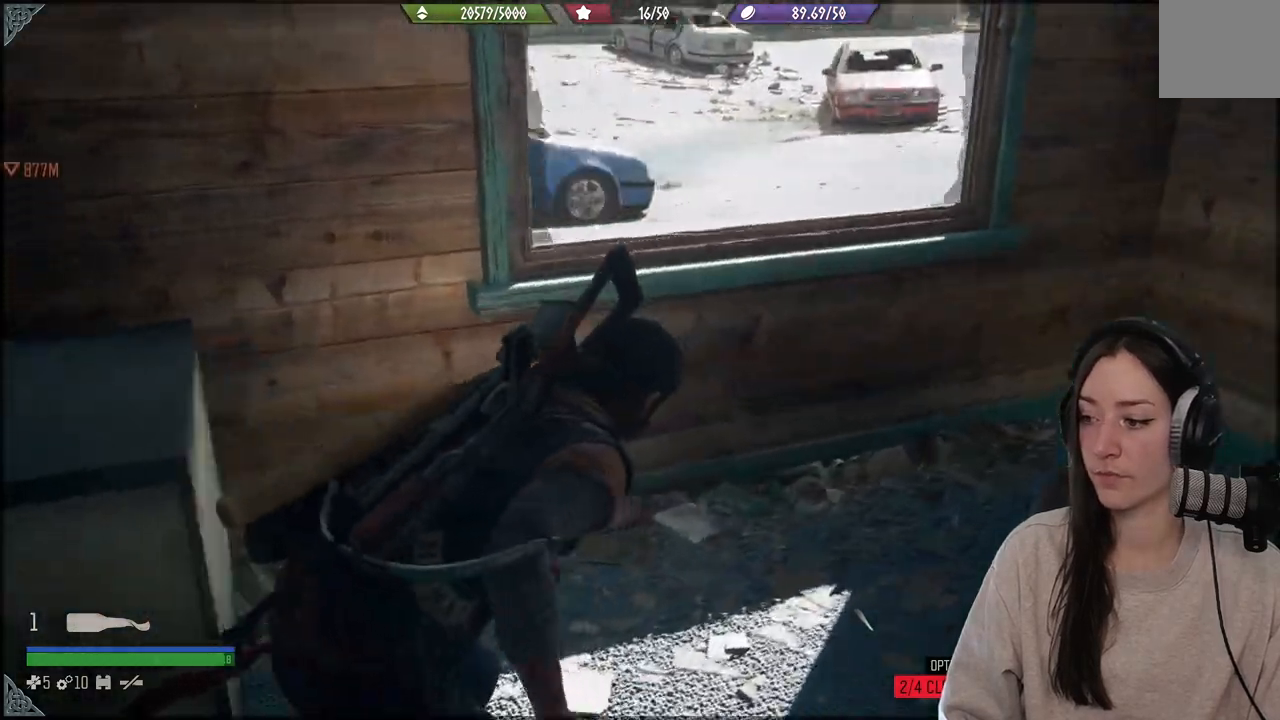
{"buttons": ["A"], "left_stick": "up", "right_stick": "left", "events": [[383, "A", "down"]]}
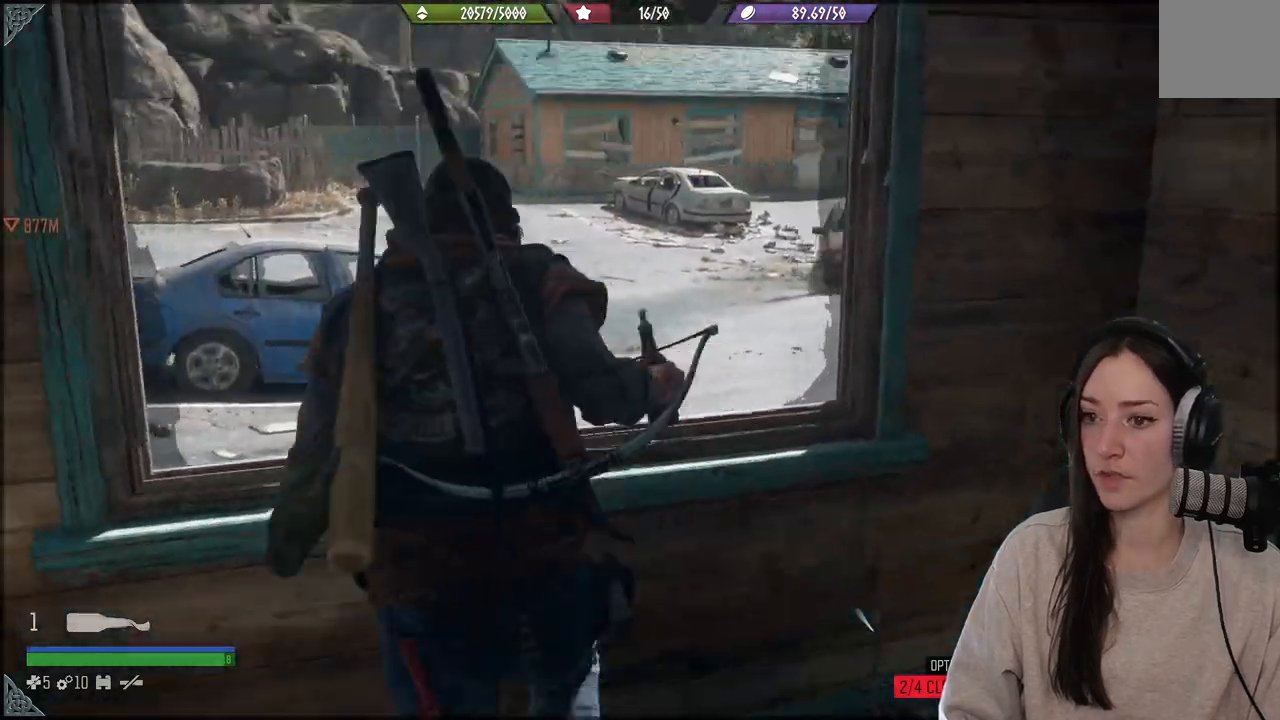
{"buttons": [], "left_stick": "up", "right_stick": "center", "events": [[17, "A", "up"], [100, "A", "down"], [150, "right_stick", "center"], [167, "A", "up"]]}
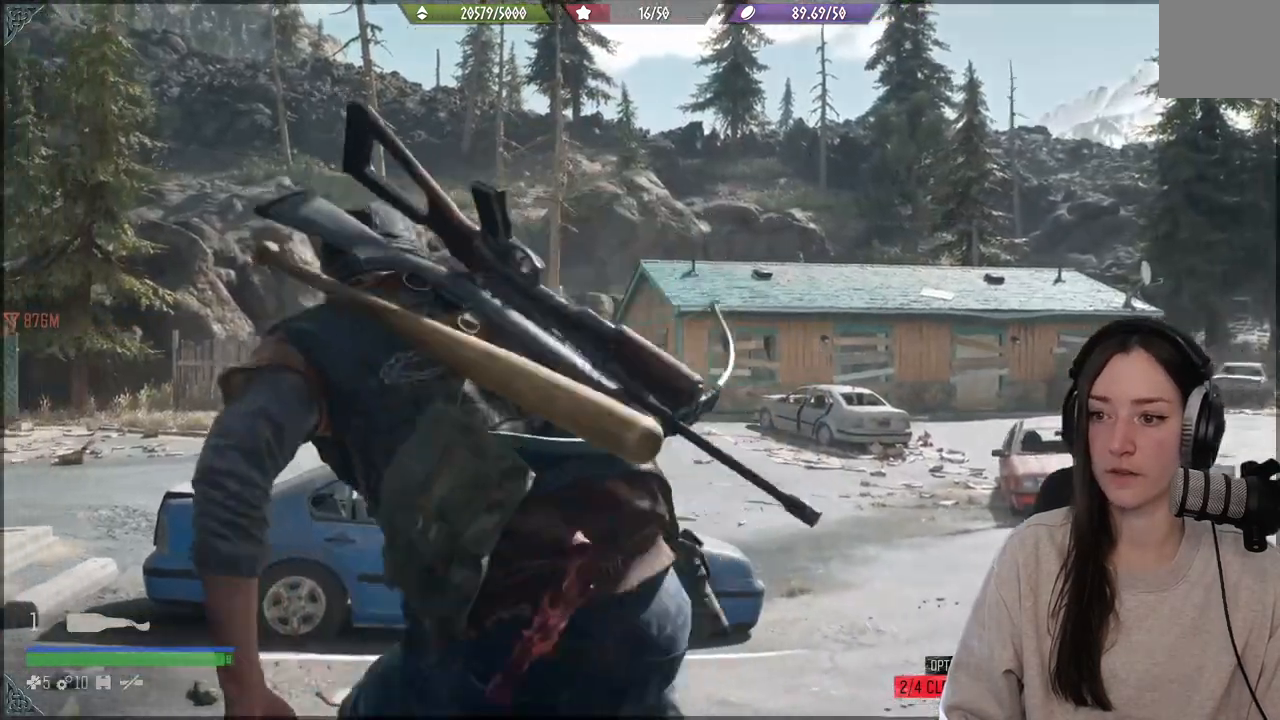
{"buttons": [], "left_stick": "up", "right_stick": "right", "events": [[17, "right_stick", "right"]]}
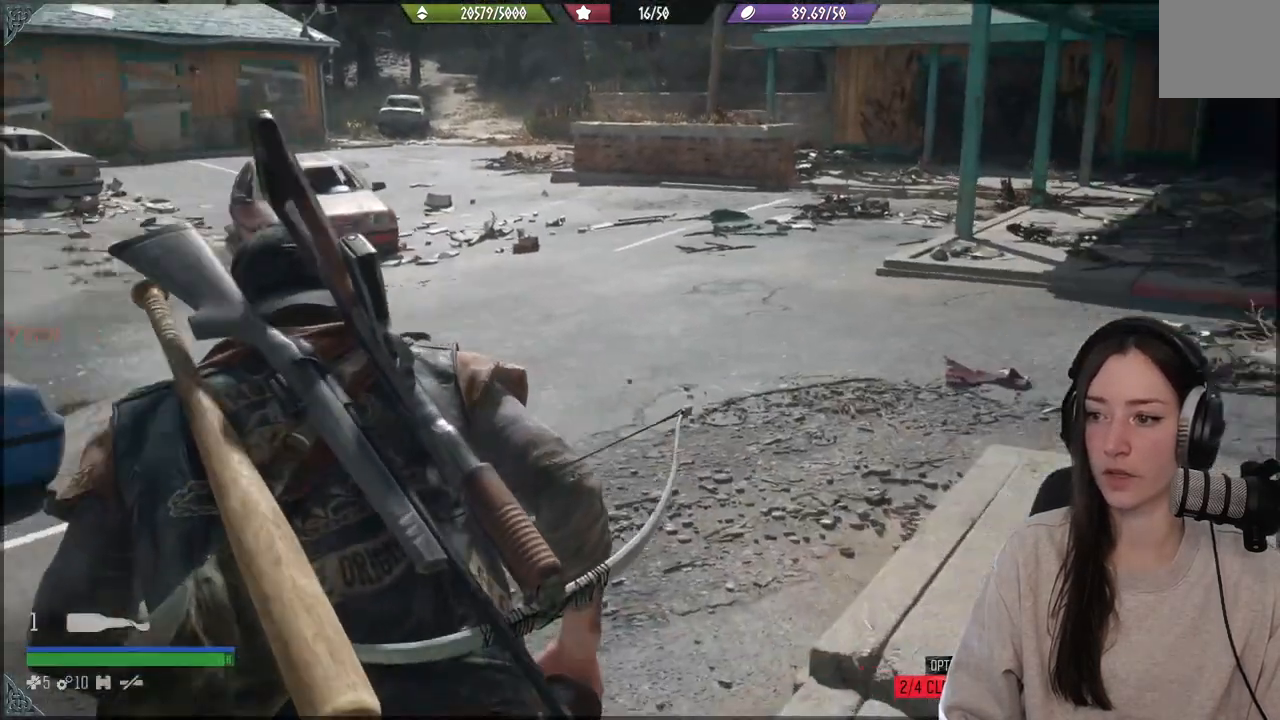
{"buttons": [], "left_stick": "up", "right_stick": "center", "events": [[100, "right_stick", "center"]]}
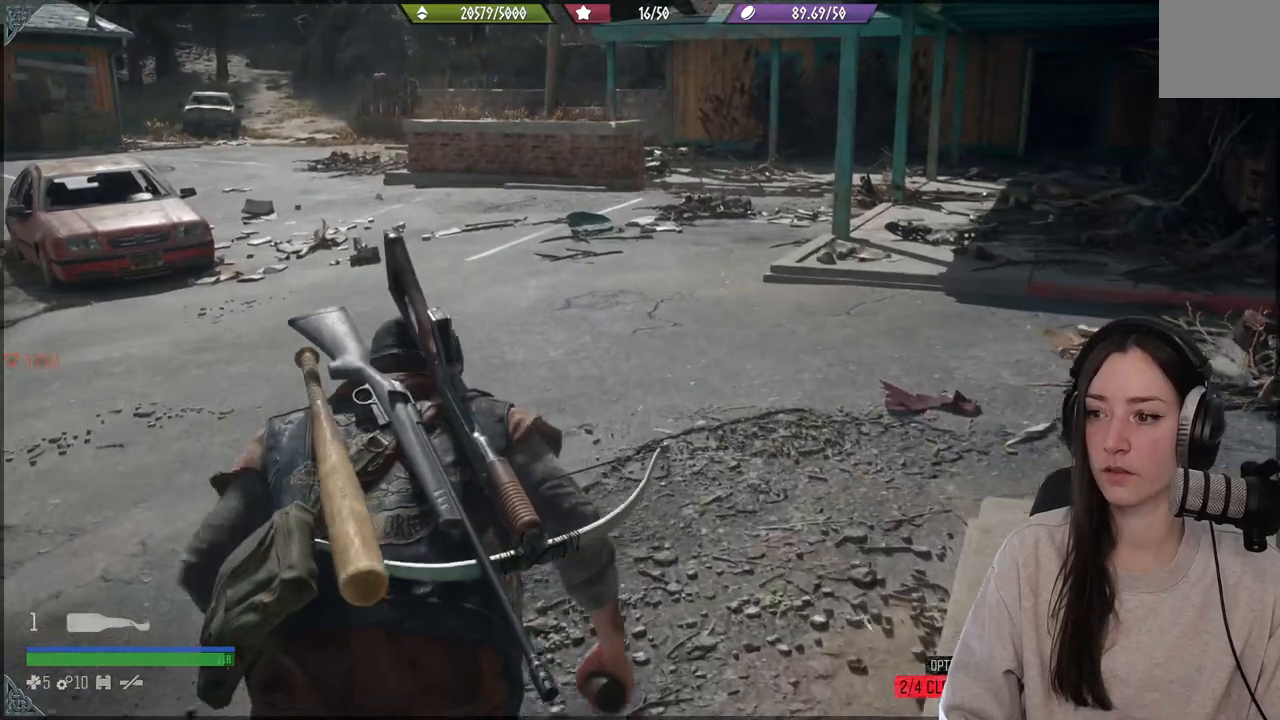
{"buttons": [], "left_stick": "up", "right_stick": "up-right", "events": [[250, "right_stick", "up-right"]]}
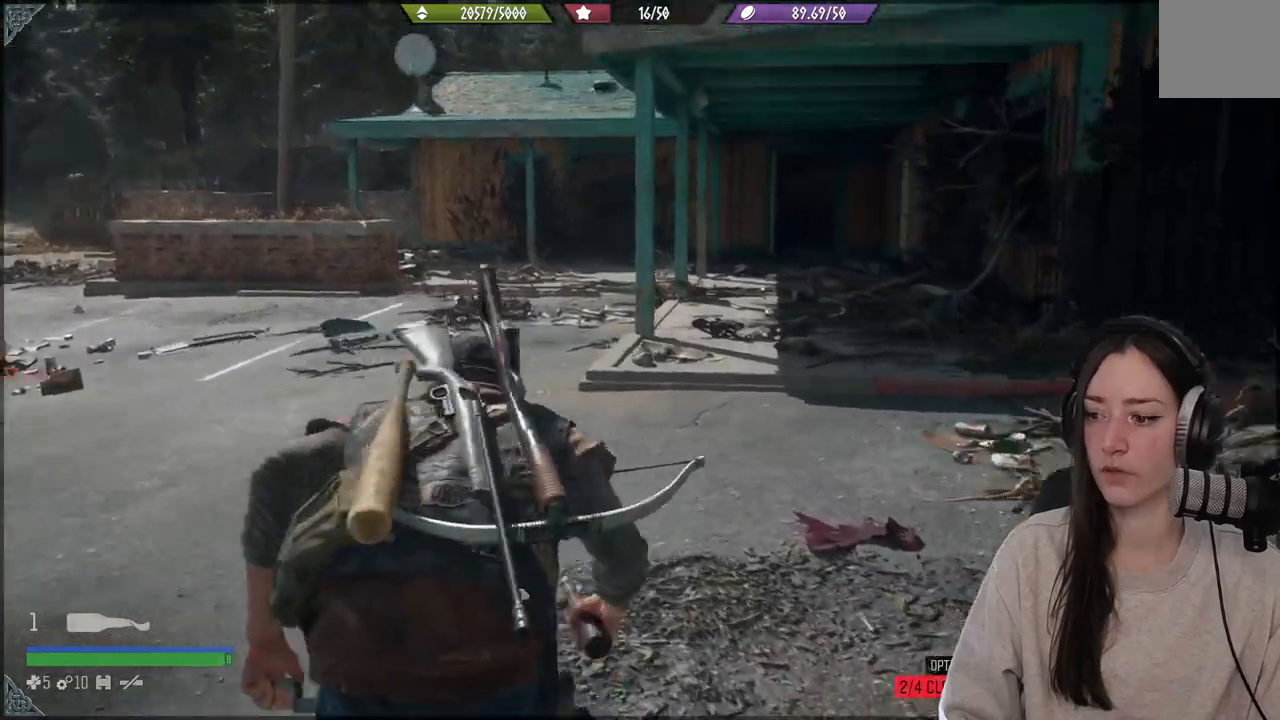
{"buttons": [], "left_stick": "up", "right_stick": "center", "events": [[283, "right_stick", "center"]]}
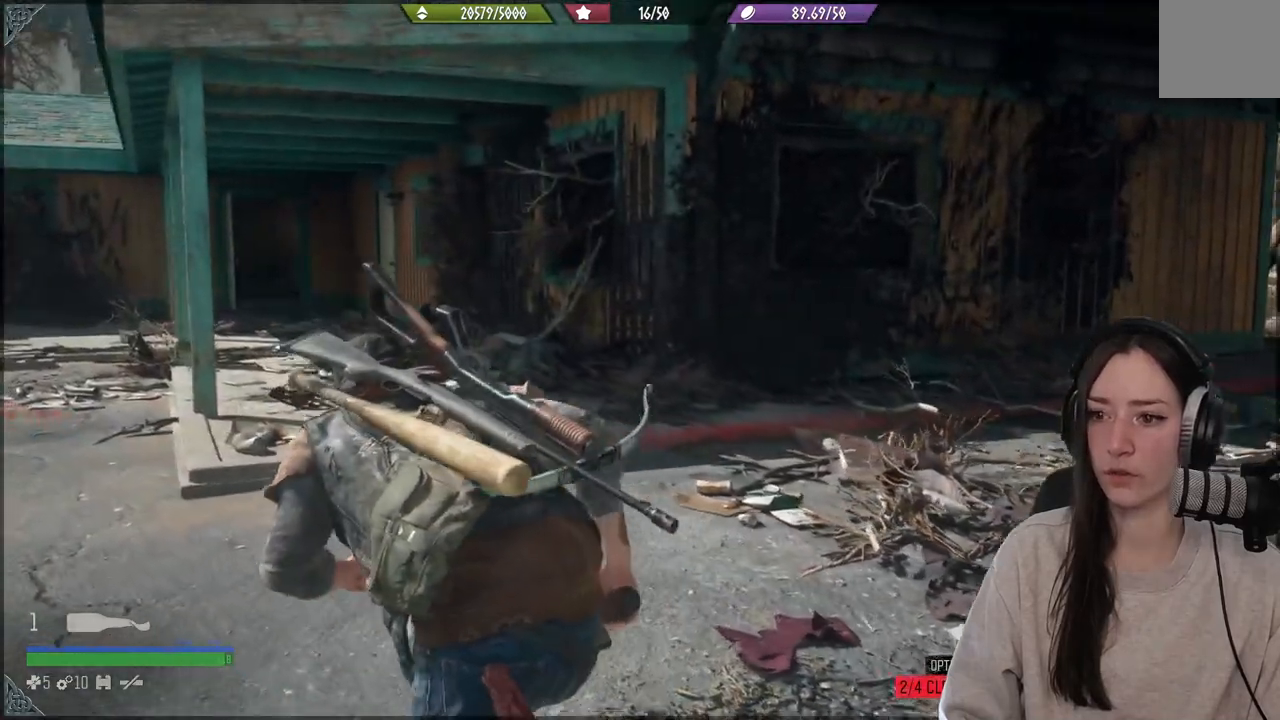
{"buttons": [], "left_stick": "up-left", "right_stick": "center", "events": [[233, "left_stick", "up-left"]]}
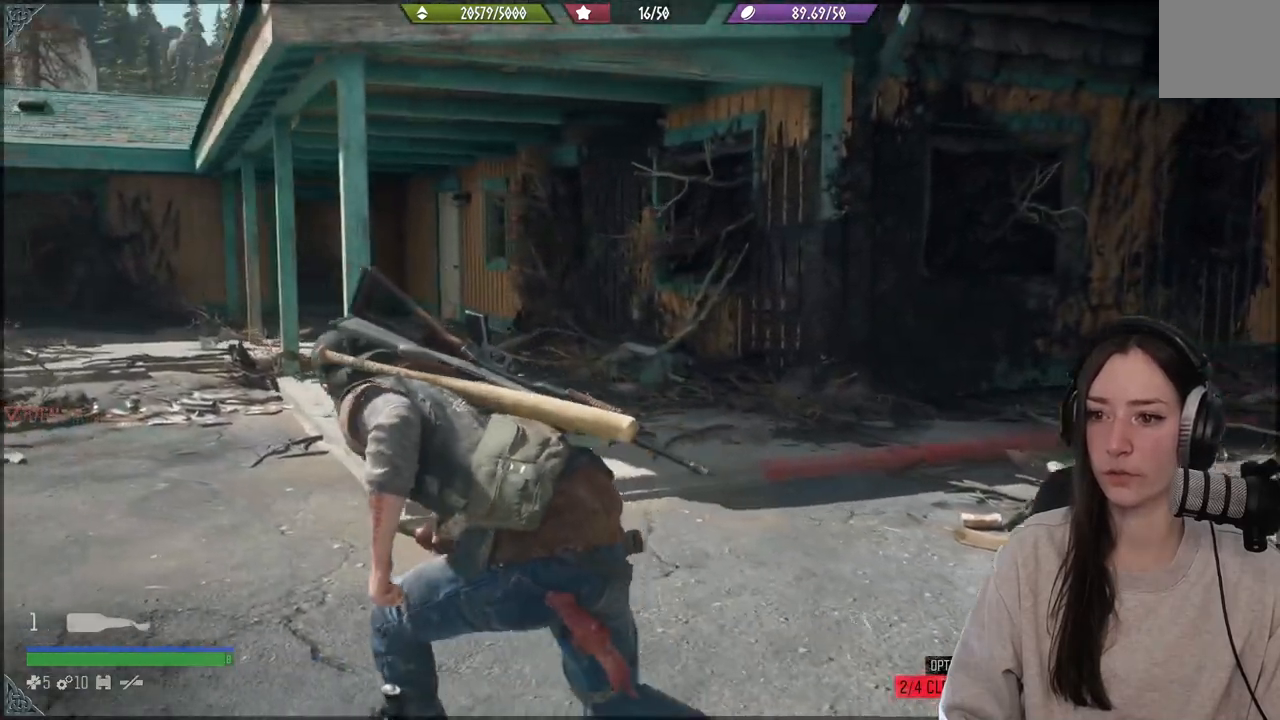
{"buttons": [], "left_stick": "up-left", "right_stick": "left", "events": [[467, "right_stick", "left"]]}
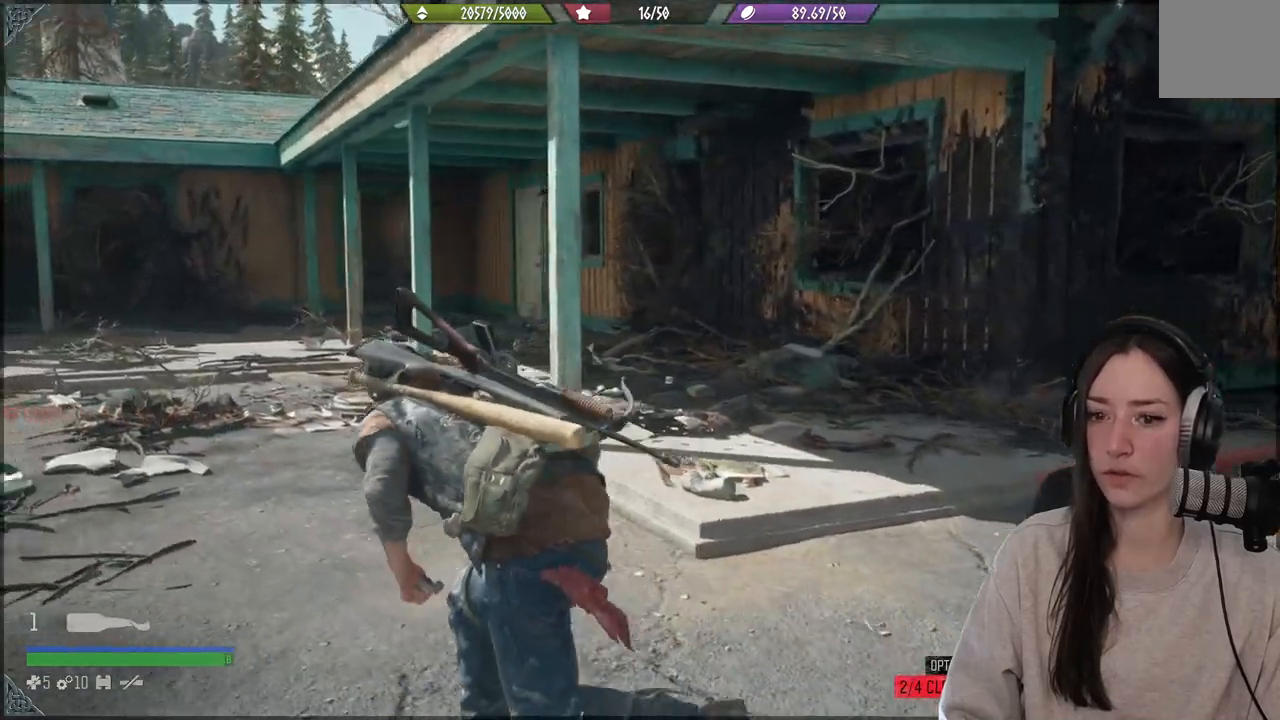
{"buttons": [], "left_stick": "up", "right_stick": "left", "events": [[500, "left_stick", "up"]]}
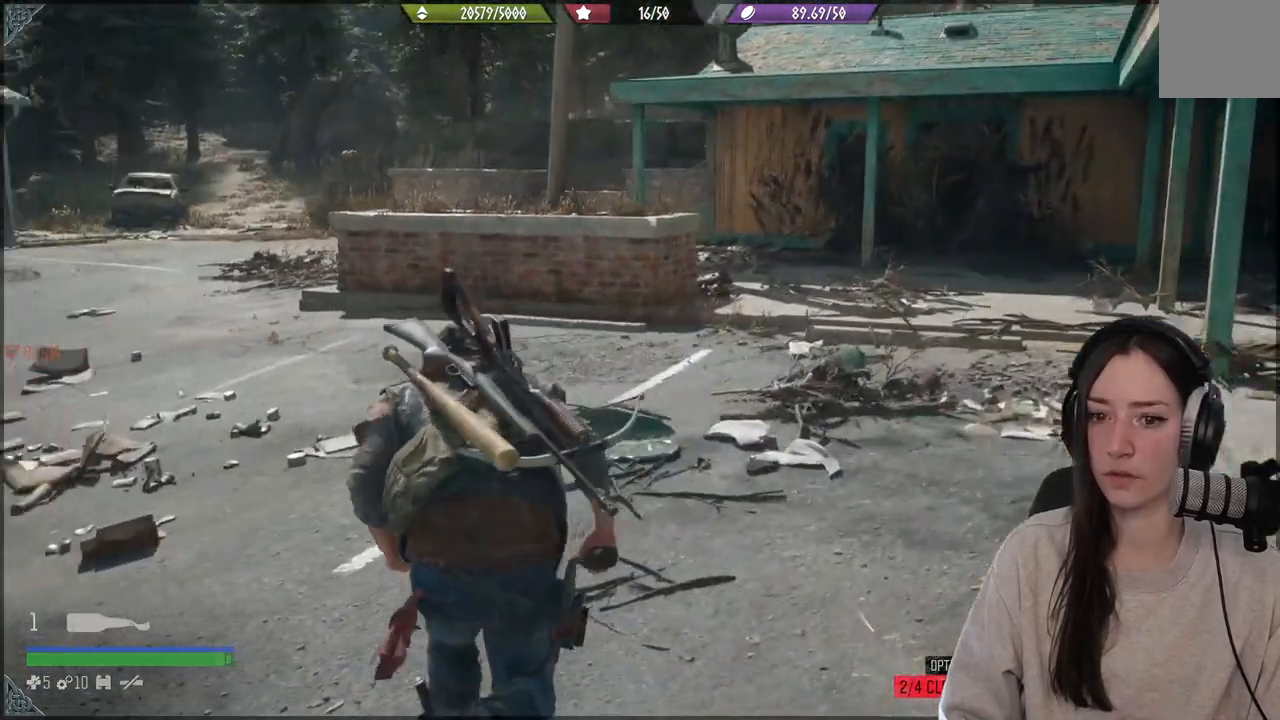
{"buttons": [], "left_stick": "up", "right_stick": "center", "events": [[33, "right_stick", "center"]]}
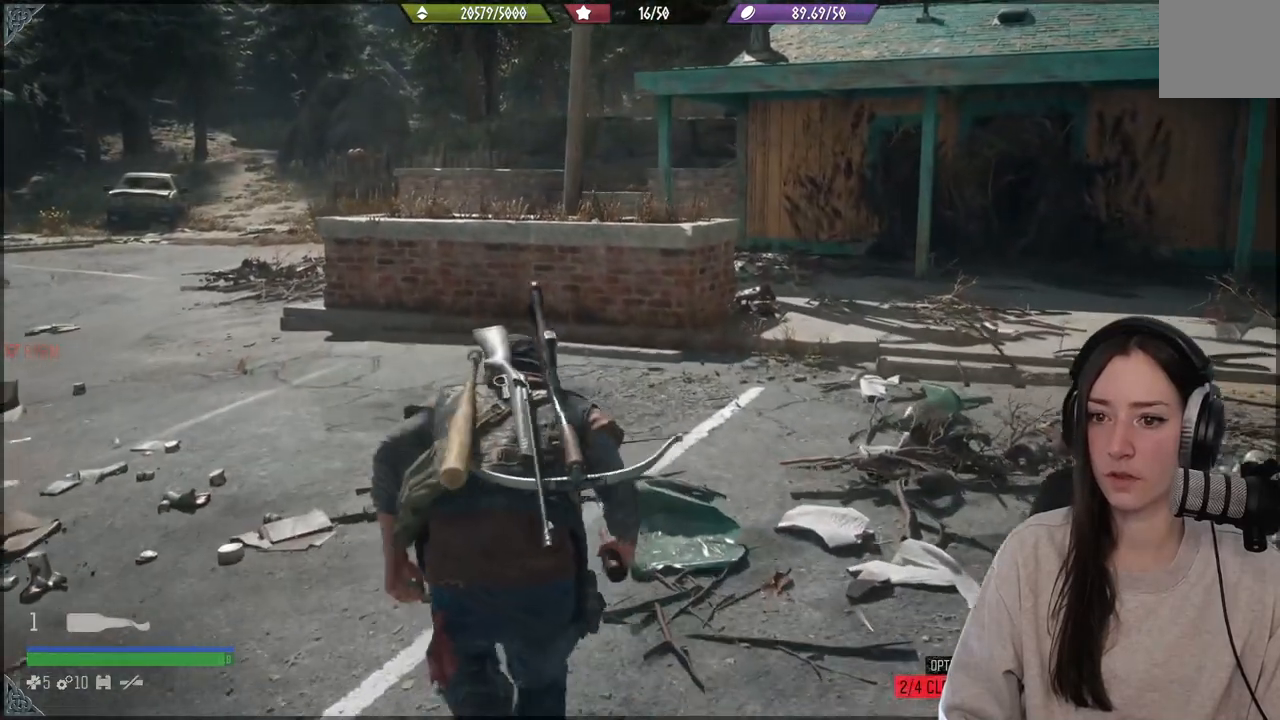
{"buttons": [], "left_stick": "up", "right_stick": "center", "events": [[100, "right_stick", "left"], [500, "right_stick", "center"]]}
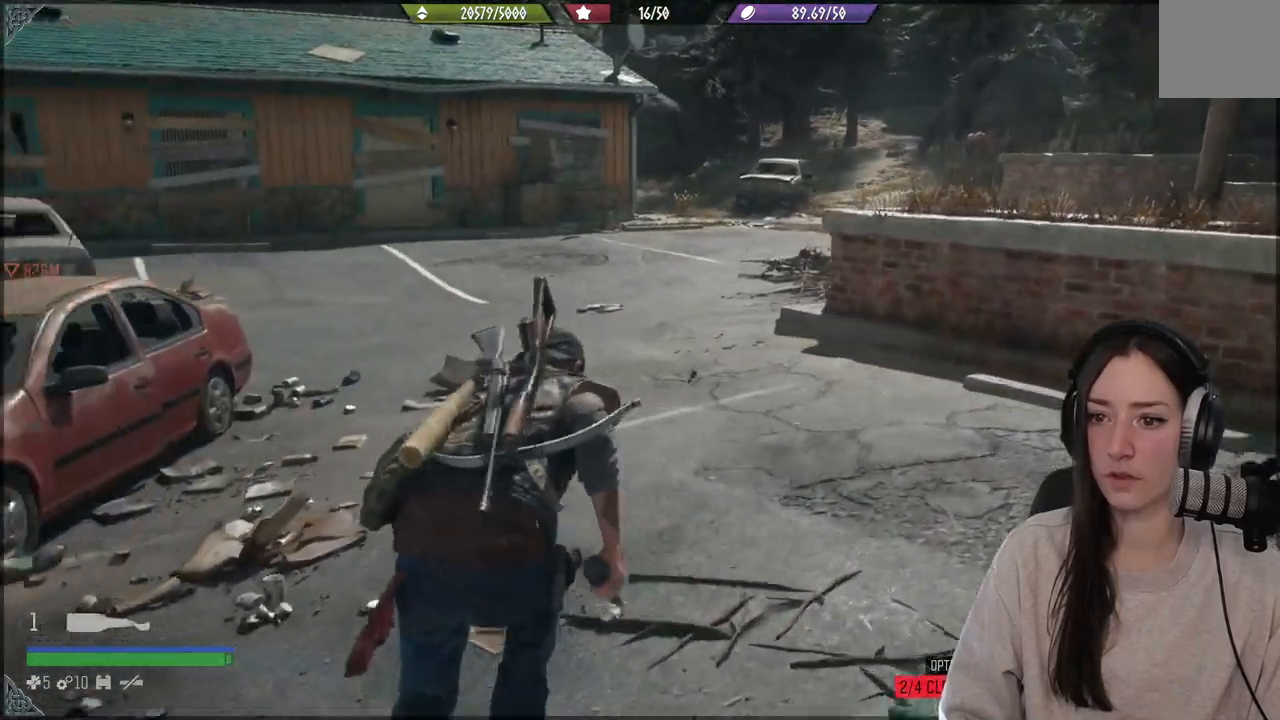
{"buttons": [], "left_stick": "up", "right_stick": "center", "events": []}
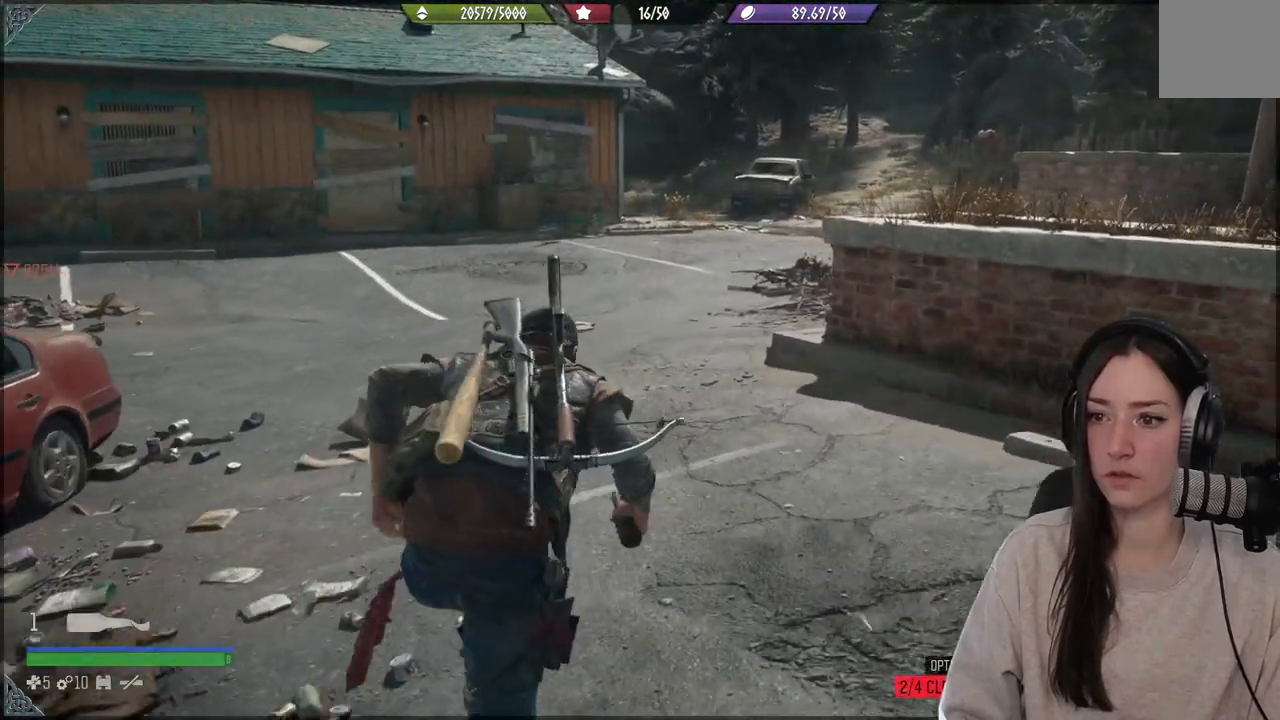
{"buttons": [], "left_stick": "up", "right_stick": "down-right", "events": [[367, "right_stick", "down-right"]]}
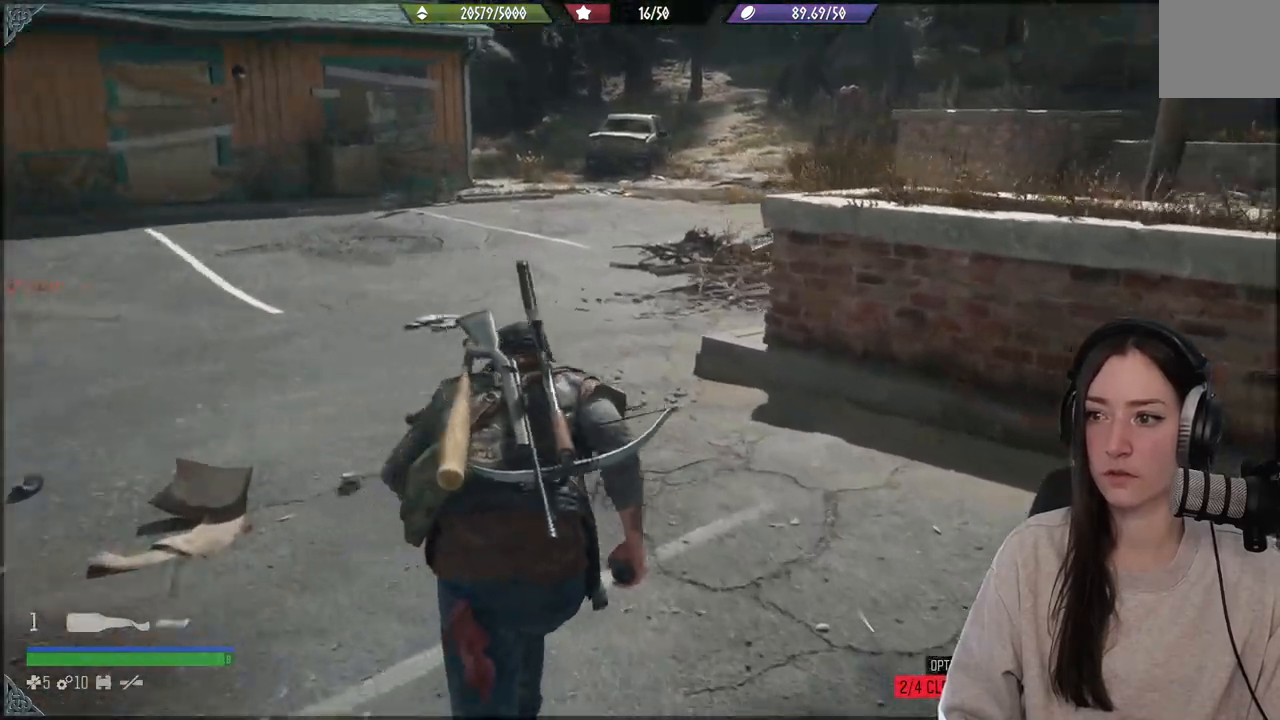
{"buttons": [], "left_stick": "up-left", "right_stick": "right", "events": [[200, "left_stick", "up-left"], [200, "right_stick", "right"]]}
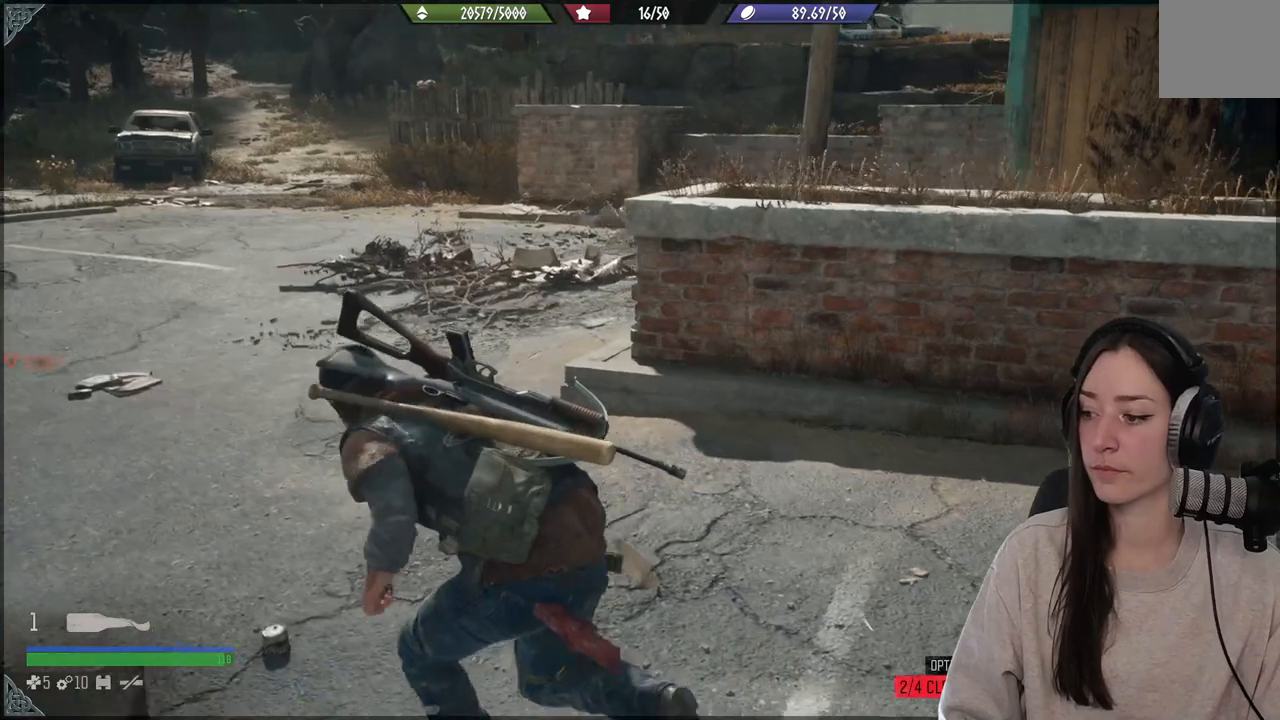
{"buttons": [], "left_stick": "up-left", "right_stick": "right", "events": []}
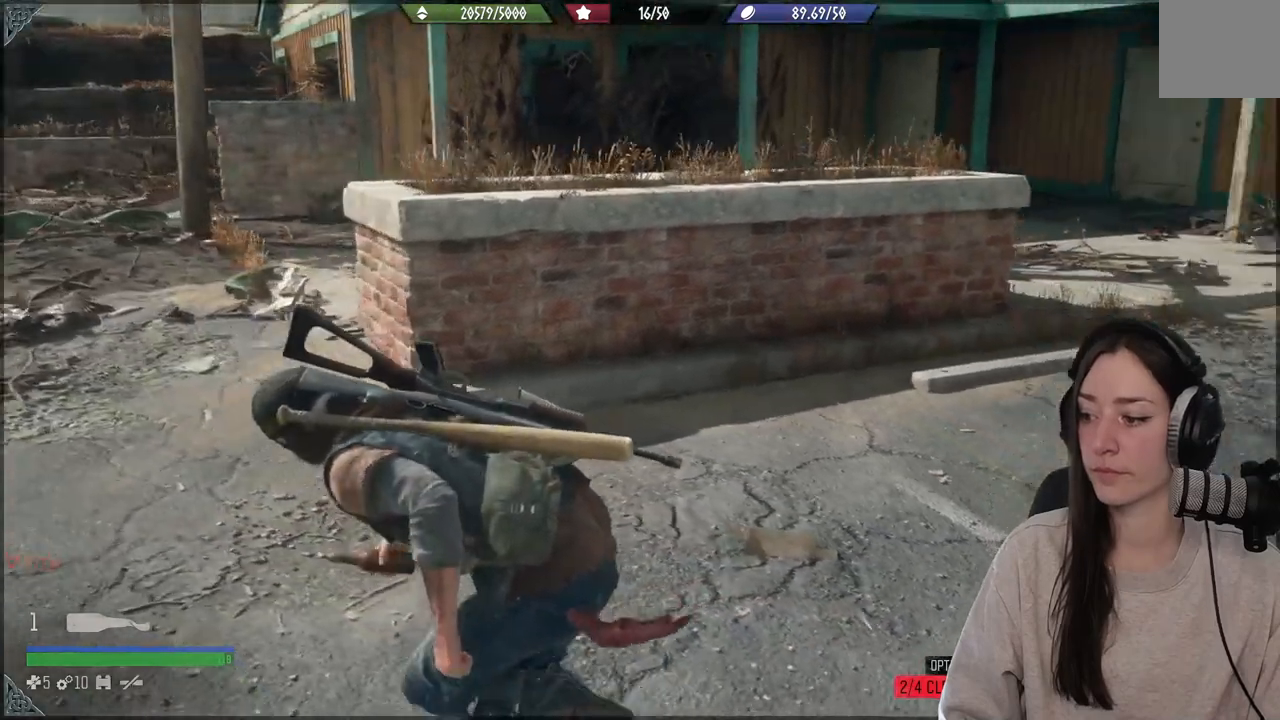
{"buttons": [], "left_stick": "up-left", "right_stick": "right", "events": []}
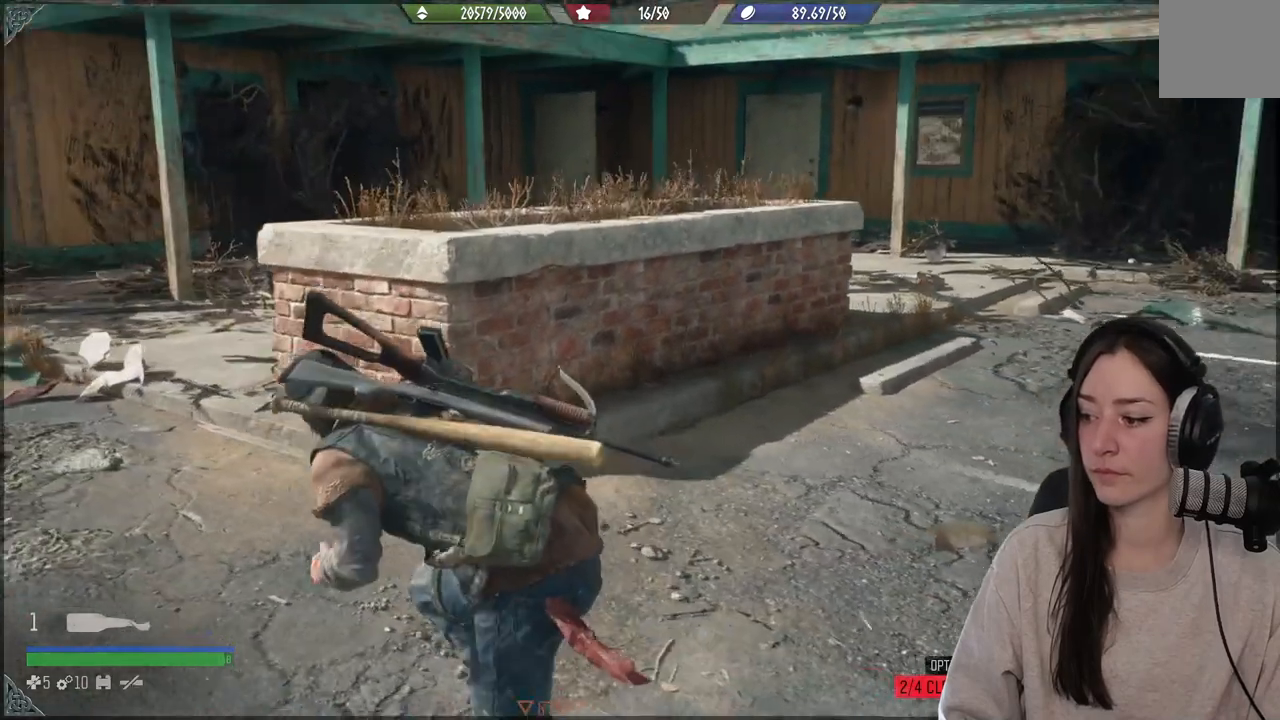
{"buttons": [], "left_stick": "center", "right_stick": "right", "events": [[350, "left_stick", "center"]]}
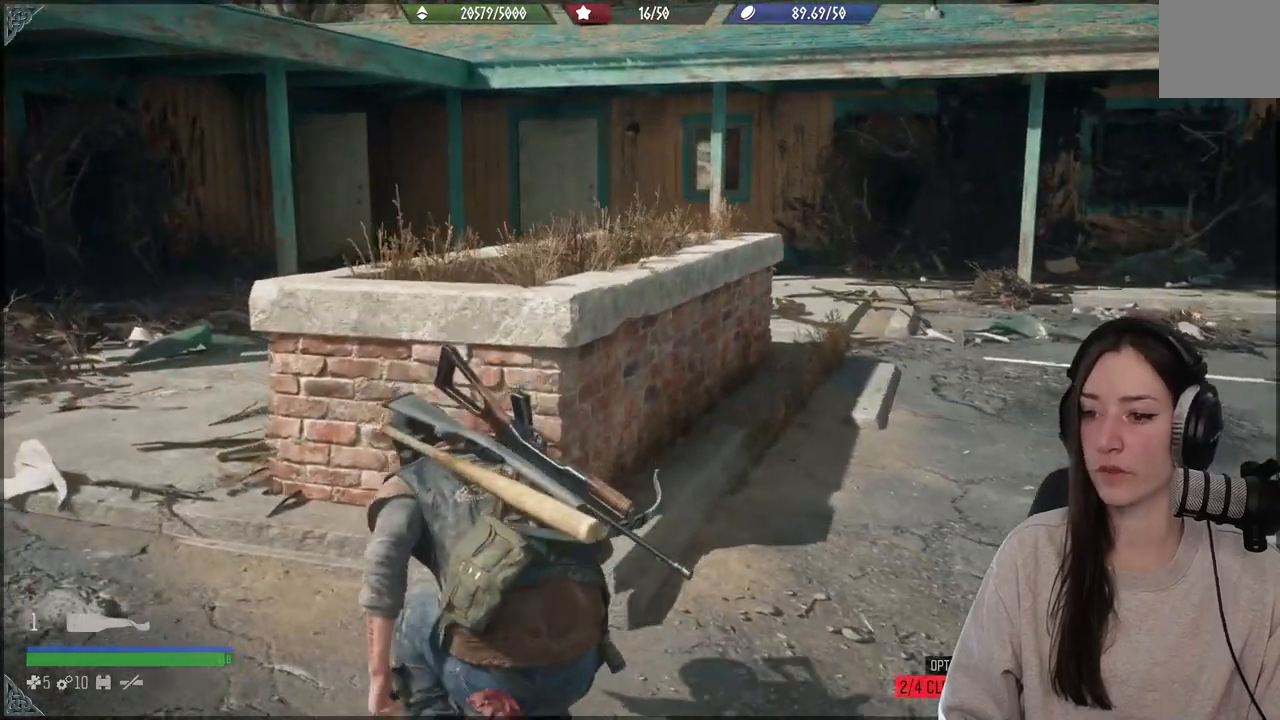
{"buttons": [], "left_stick": "up", "right_stick": "center", "events": [[50, "left_stick", "up"], [50, "right_stick", "center"], [117, "left_stick", "up-left"], [183, "right_stick", "right"], [283, "right_stick", "up-right"], [350, "left_stick", "up"], [417, "right_stick", "center"]]}
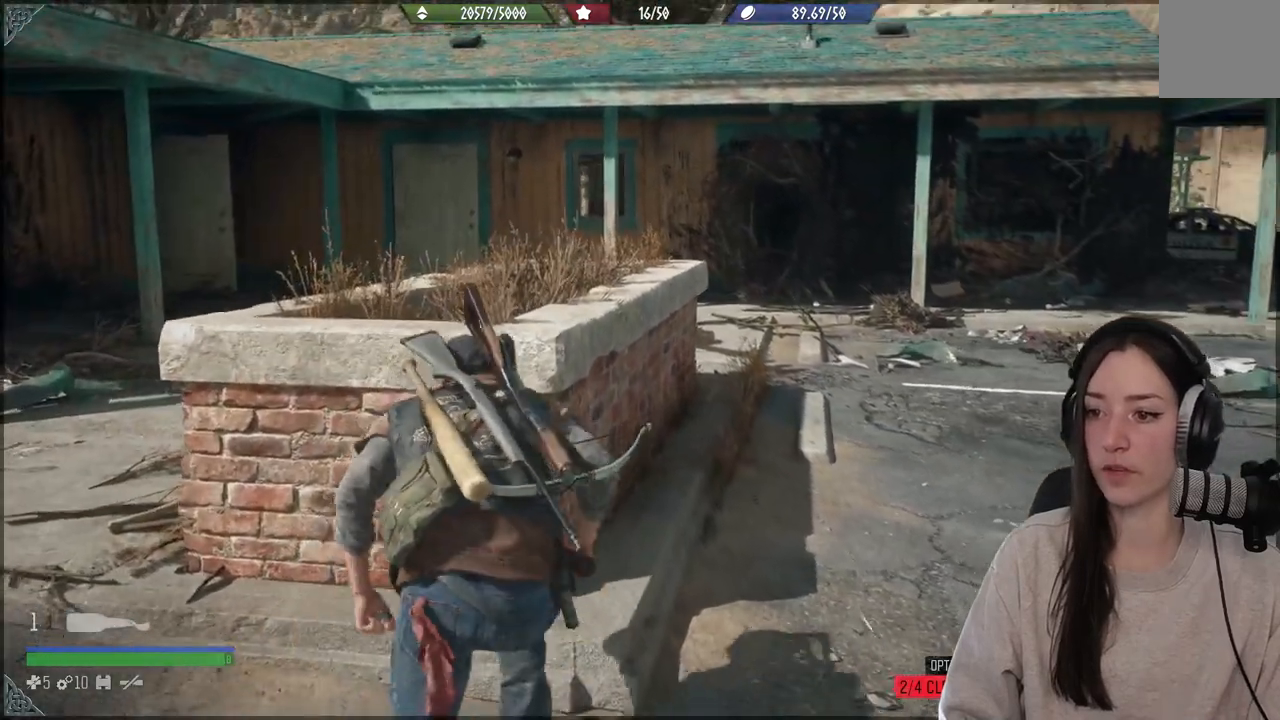
{"buttons": [], "left_stick": "center", "right_stick": "up-right", "events": [[250, "left_stick", "center"], [300, "right_stick", "up-right"]]}
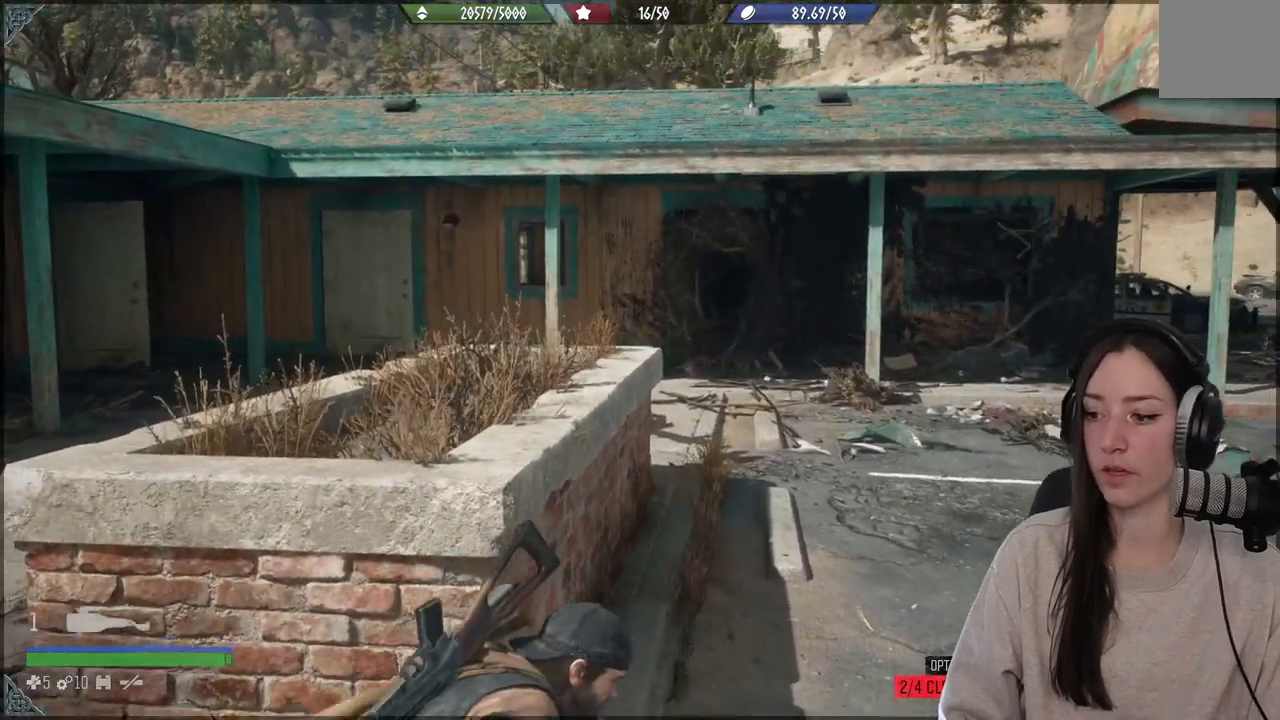
{"buttons": ["L2"], "left_stick": "center", "right_stick": "center", "events": [[17, "right_stick", "center"], [283, "L2", "down"]]}
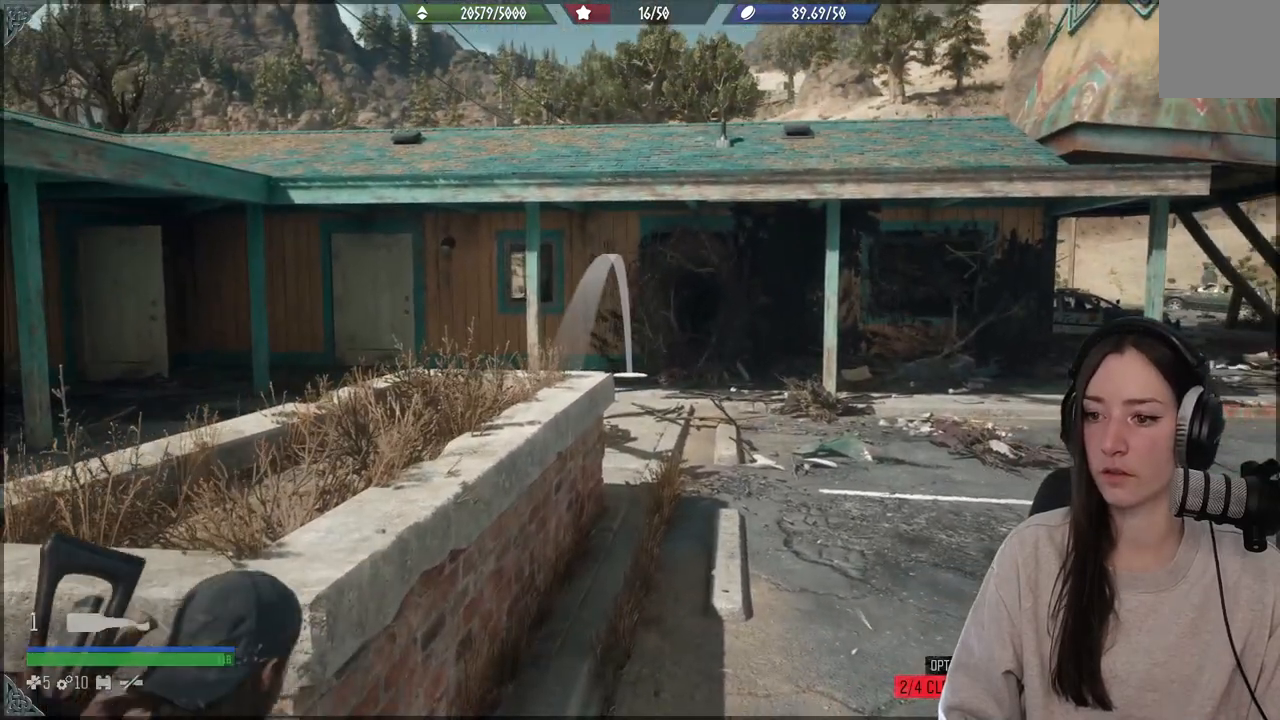
{"buttons": ["L2"], "left_stick": "center", "right_stick": "up-right", "events": [[183, "right_stick", "right"], [350, "right_stick", "up-right"]]}
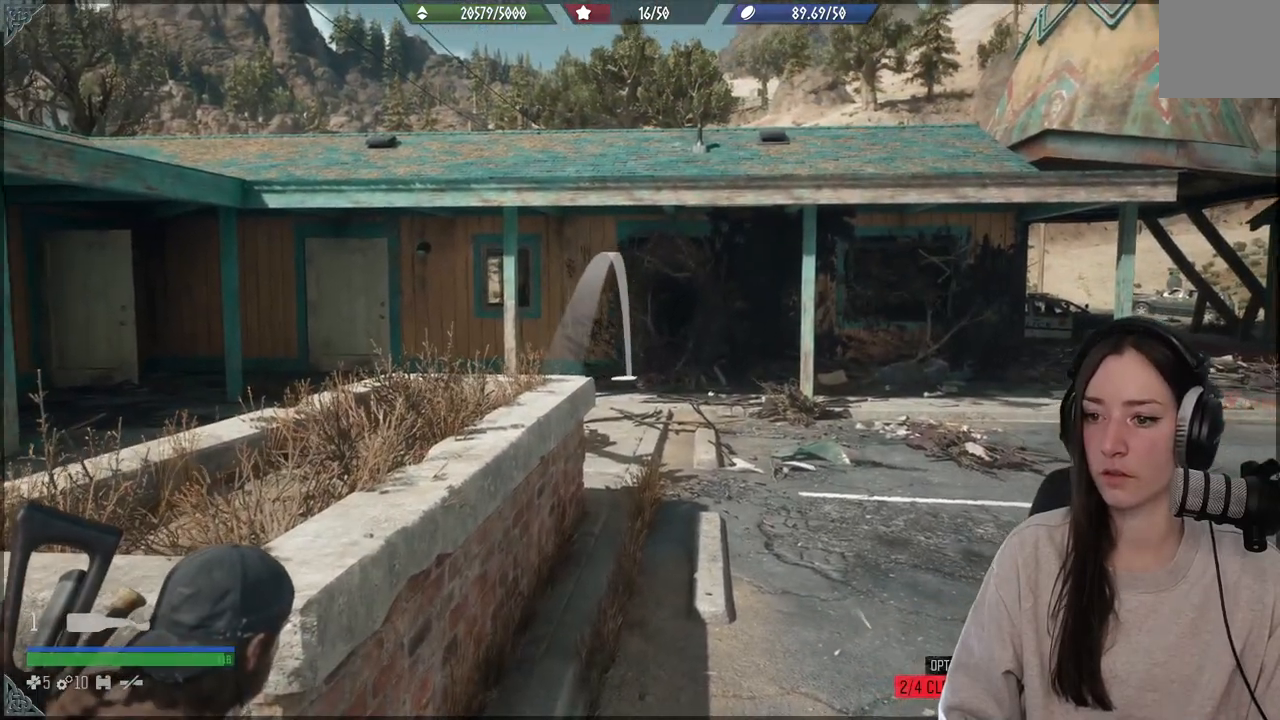
{"buttons": ["L1"], "left_stick": "center", "right_stick": "center", "events": [[100, "right_stick", "center"], [117, "L2", "up"], [333, "L1", "down"]]}
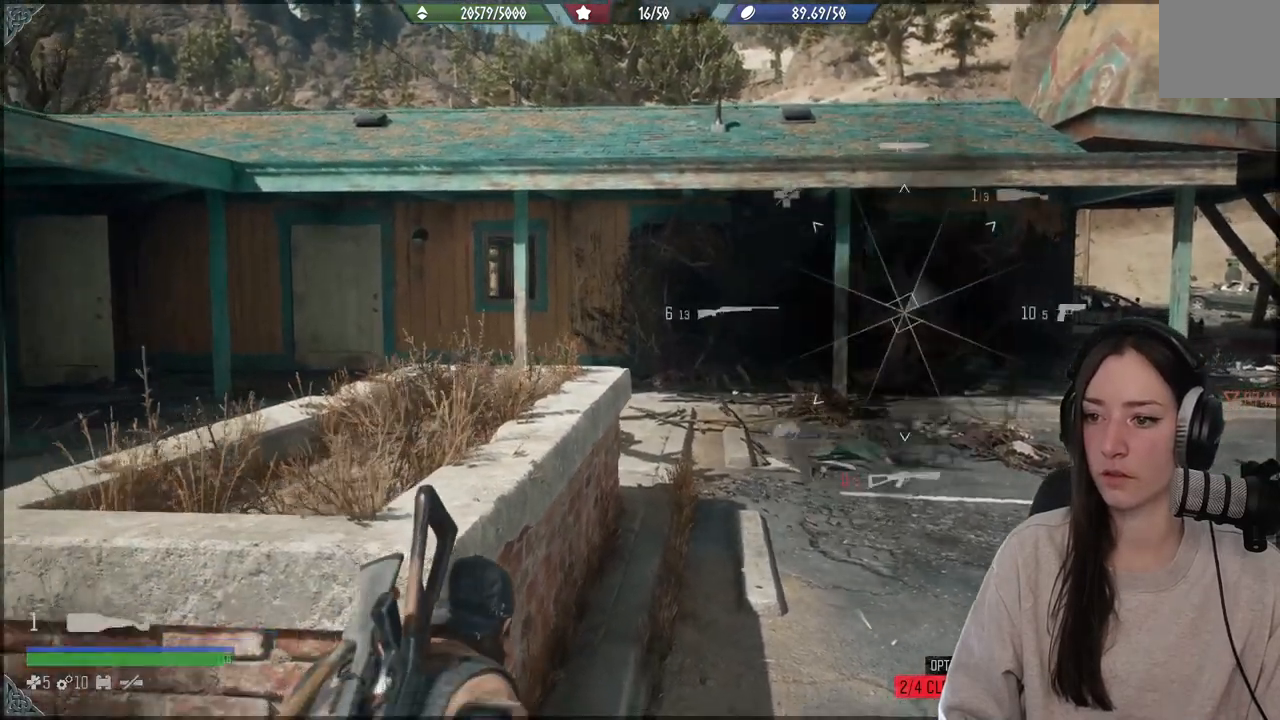
{"buttons": ["L1"], "left_stick": "center", "right_stick": "up-right", "events": [[100, "right_stick", "up-right"]]}
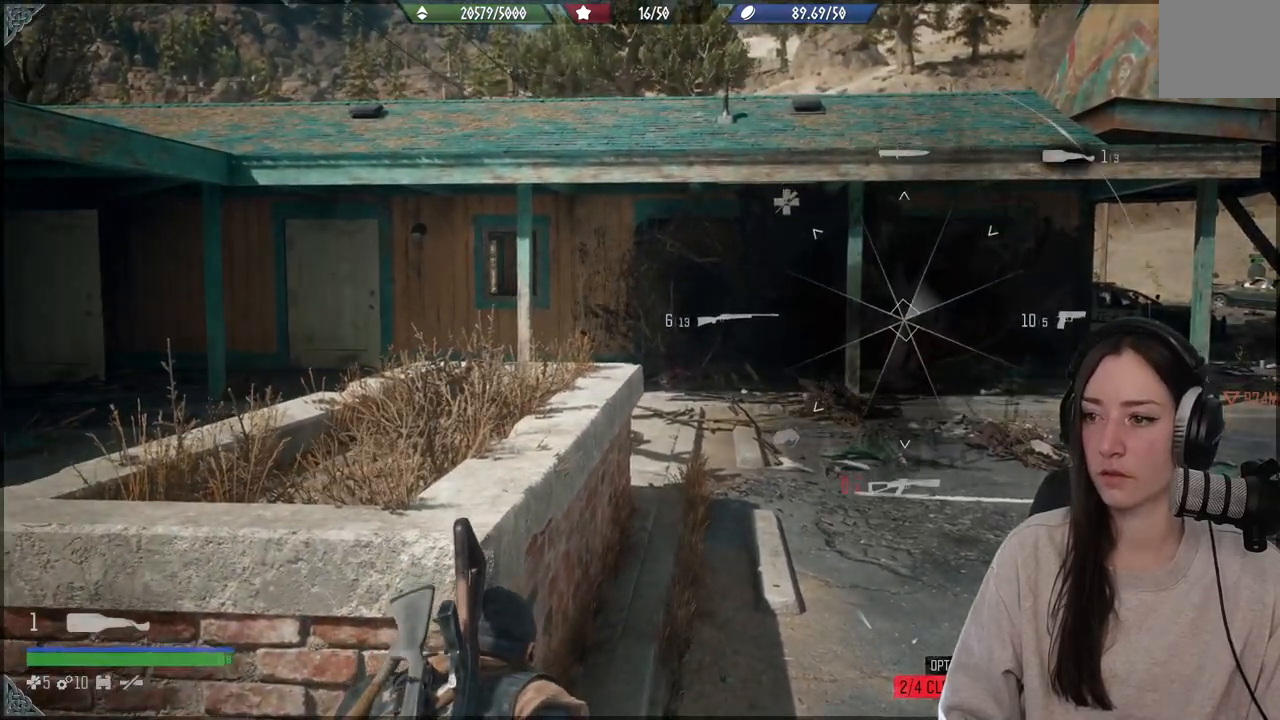
{"buttons": ["L1"], "left_stick": "center", "right_stick": "up-right", "events": []}
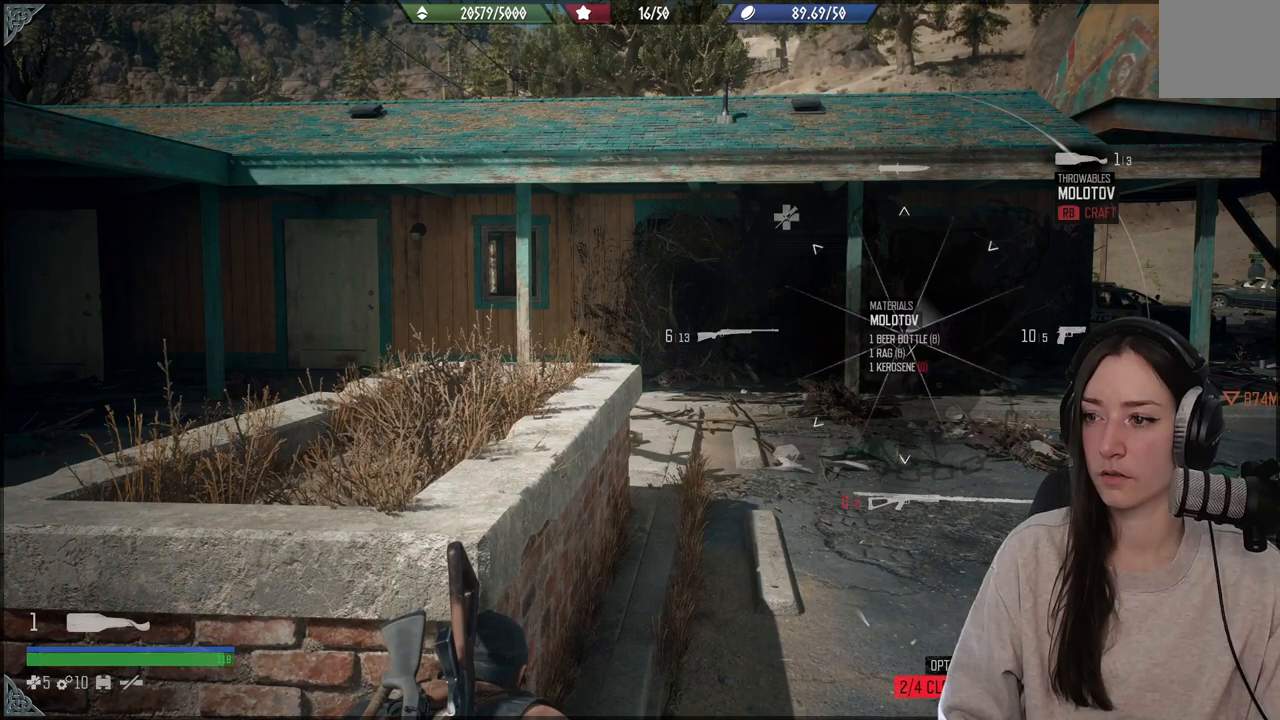
{"buttons": ["L2"], "left_stick": "center", "right_stick": "center", "events": [[117, "L1", "up"], [283, "right_stick", "down"], [333, "right_stick", "center"], [433, "L2", "down"]]}
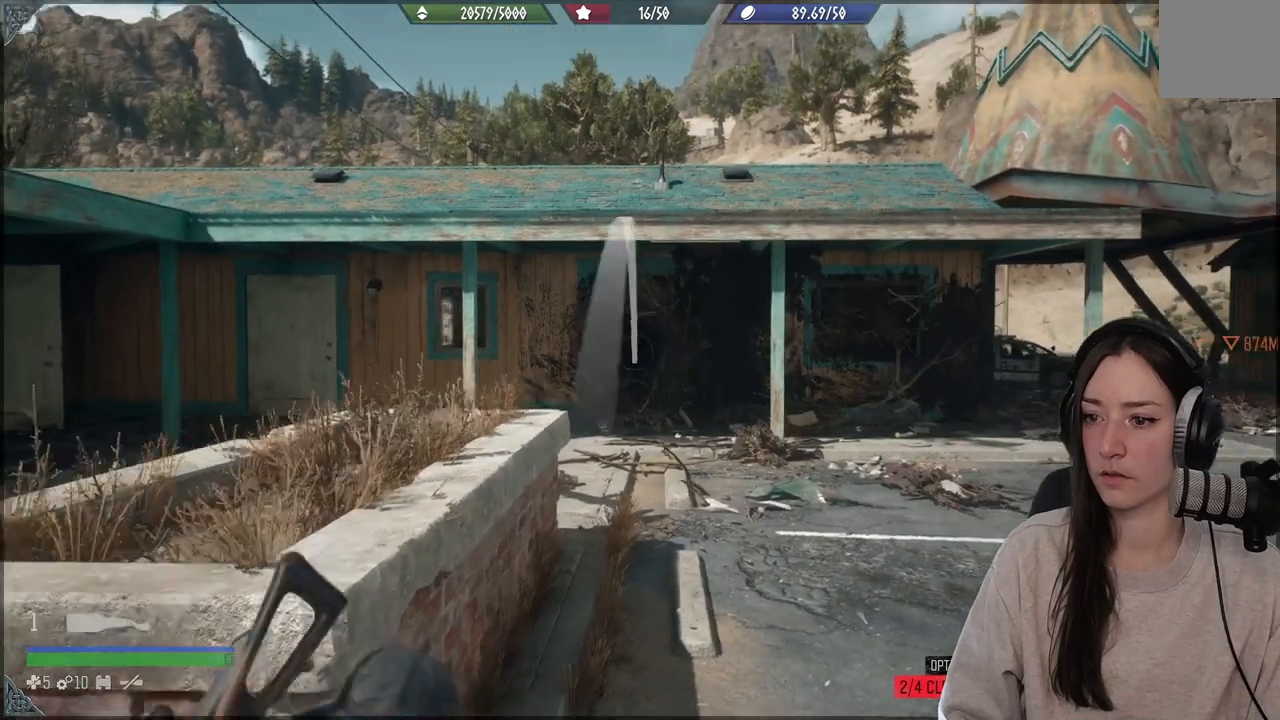
{"buttons": ["L2"], "left_stick": "center", "right_stick": "center", "events": []}
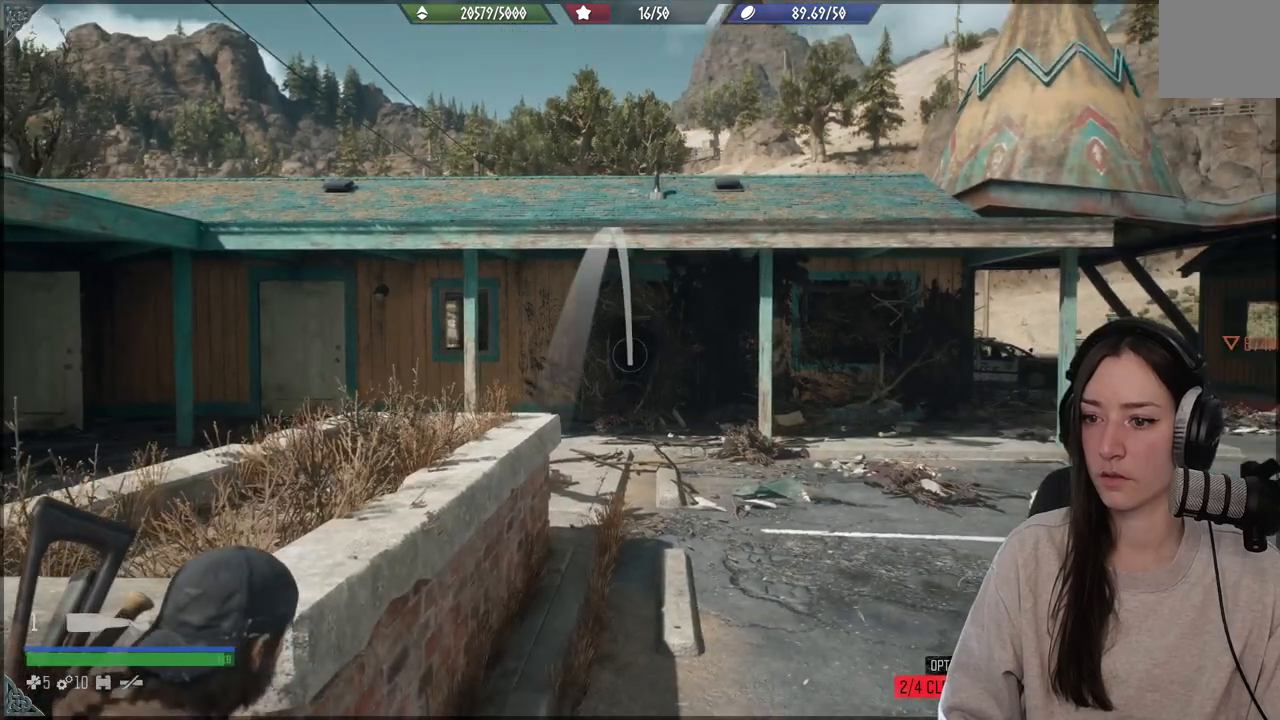
{"buttons": ["L2"], "left_stick": "center", "right_stick": "center", "events": [[50, "R2", "down"], [200, "R2", "up"]]}
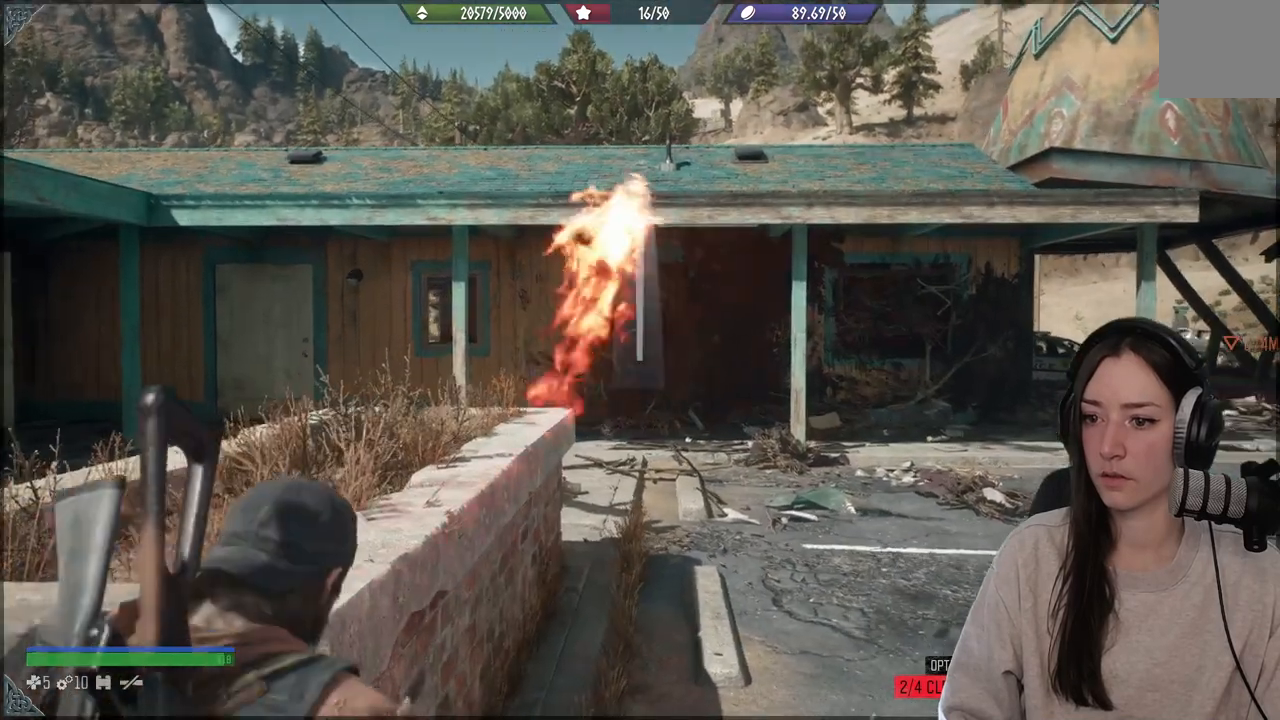
{"buttons": [], "left_stick": "center", "right_stick": "center", "events": [[350, "L2", "up"]]}
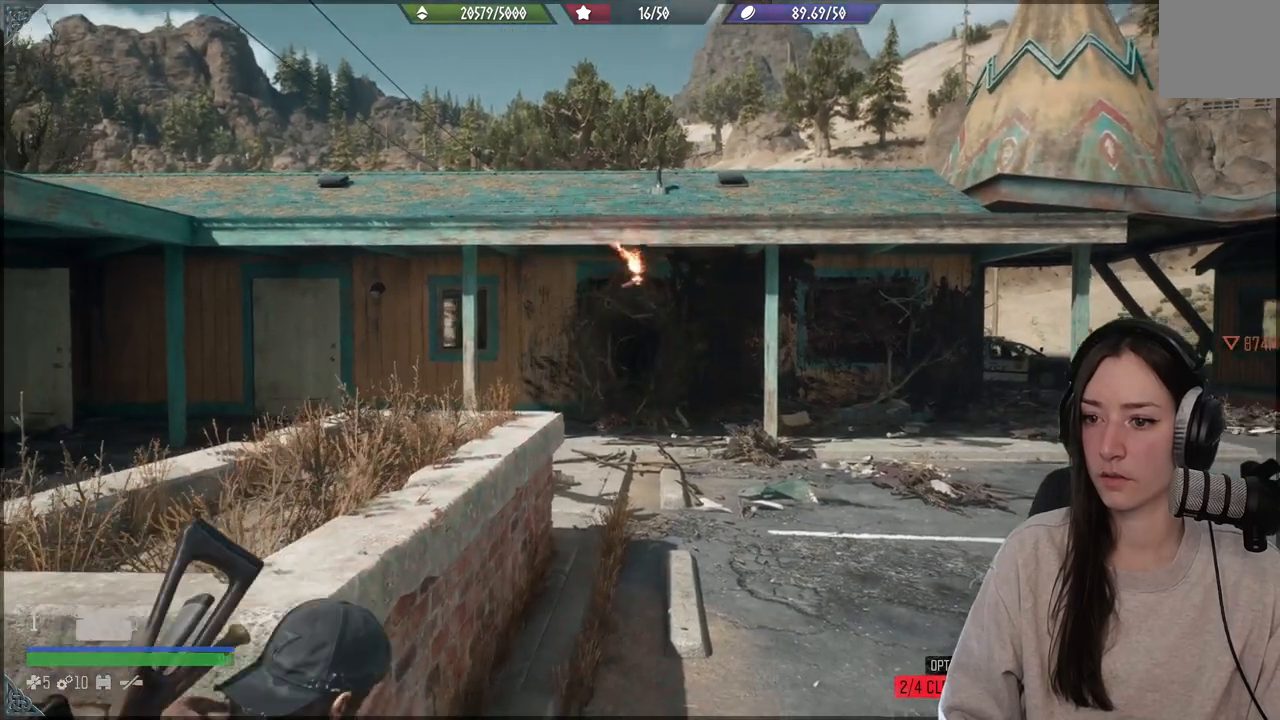
{"buttons": [], "left_stick": "center", "right_stick": "center", "events": []}